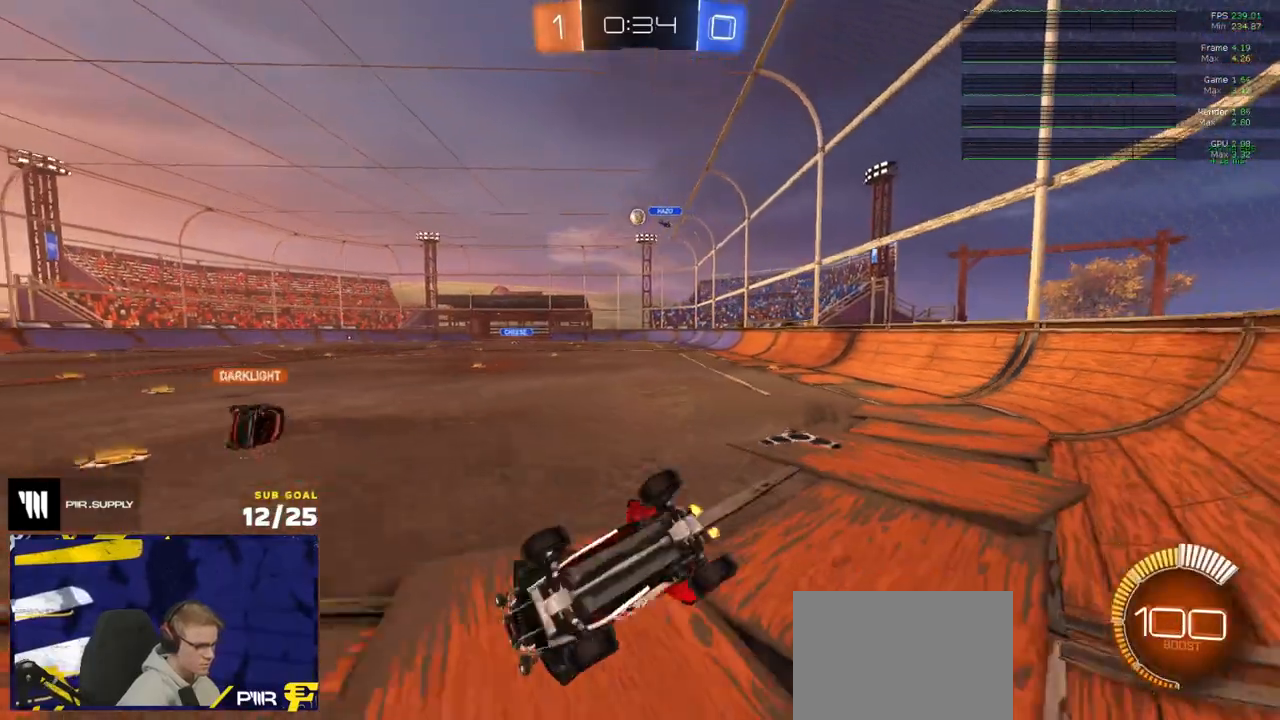
Gameplay with a controller (Xbox layout); each line is a JSON object with the inputs held at the frame after it. "events" lists button and stick changes between this image and that frame as [ms after this image, input, new state], when the widget could be followed in between.
{"buttons": ["R2"], "left_stick": "right", "right_stick": "center", "events": [[100, "L1", "up"], [167, "left_stick", "center"], [383, "left_stick", "right"]]}
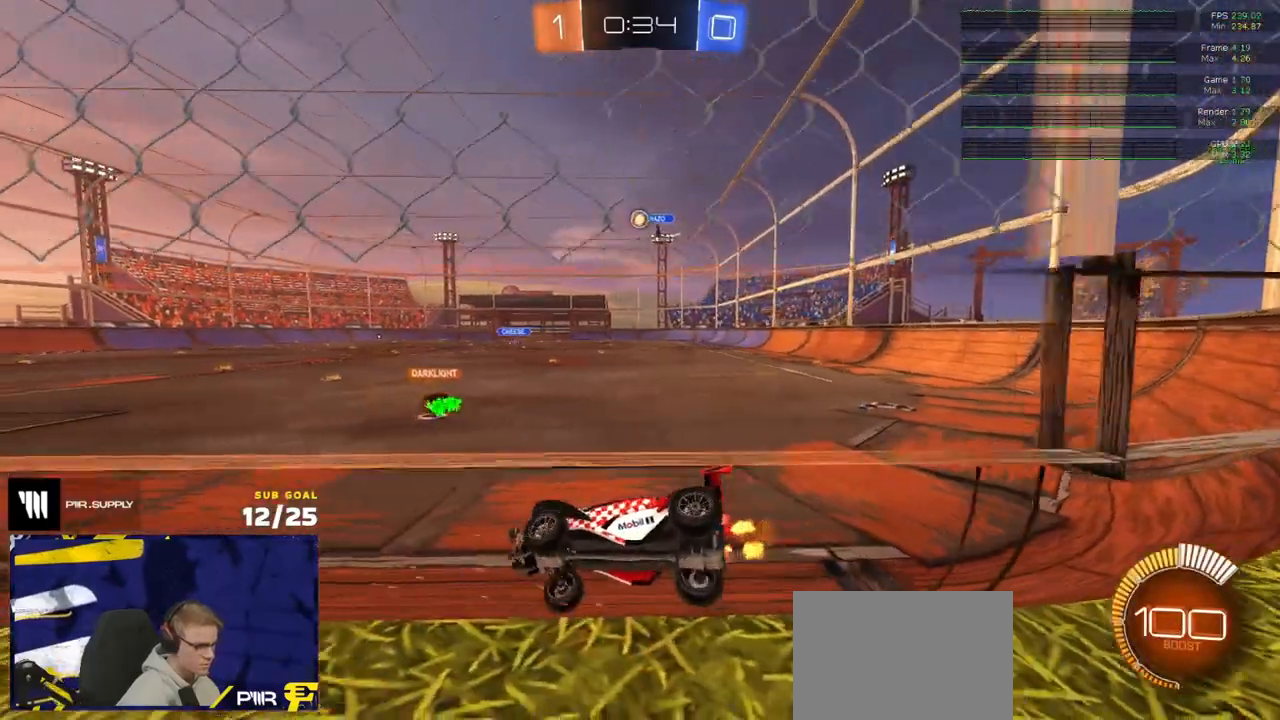
{"buttons": [], "left_stick": "up", "right_stick": "center", "events": [[50, "A", "down"], [67, "left_stick", "center"], [100, "A", "up"], [117, "left_stick", "down-left"], [133, "L1", "down"], [250, "L1", "up"], [367, "R2", "up"], [417, "left_stick", "up"], [433, "A", "down"], [483, "A", "up"]]}
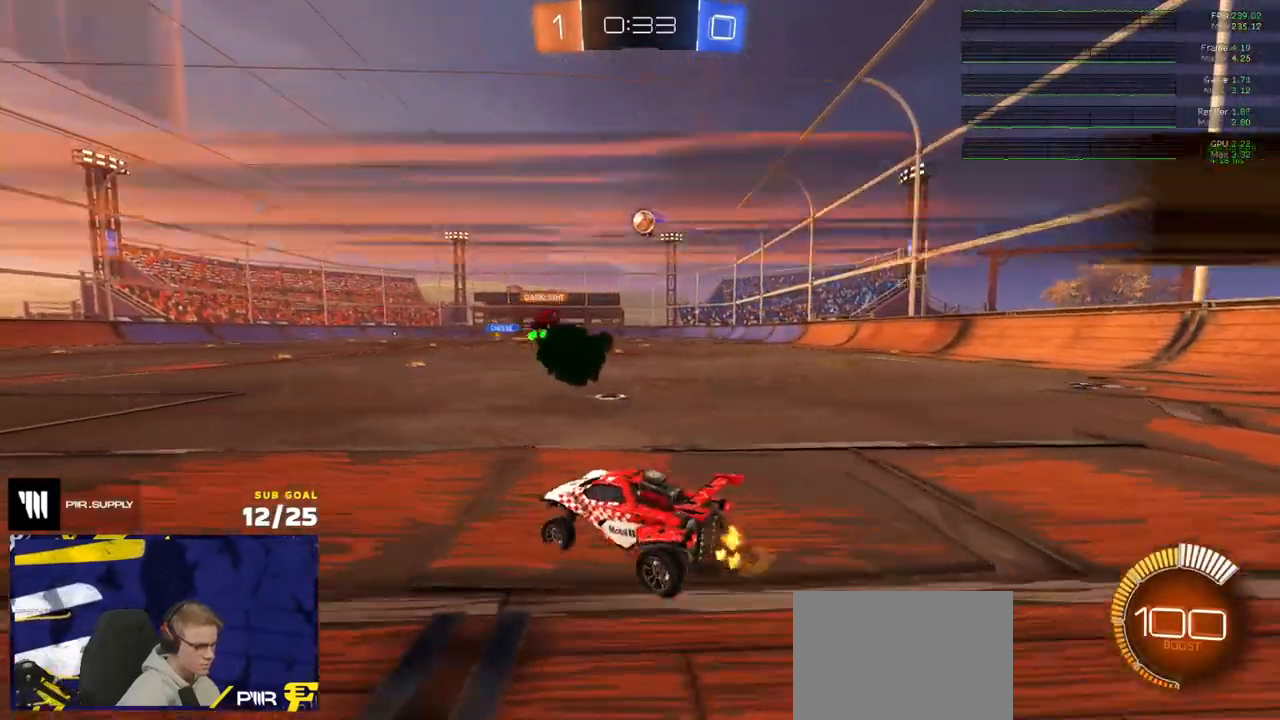
{"buttons": ["R1", "R2"], "left_stick": "center", "right_stick": "center", "events": [[17, "L2", "down"], [17, "left_stick", "left"], [100, "L2", "up"], [250, "R2", "down"], [317, "left_stick", "center"], [483, "R1", "down"]]}
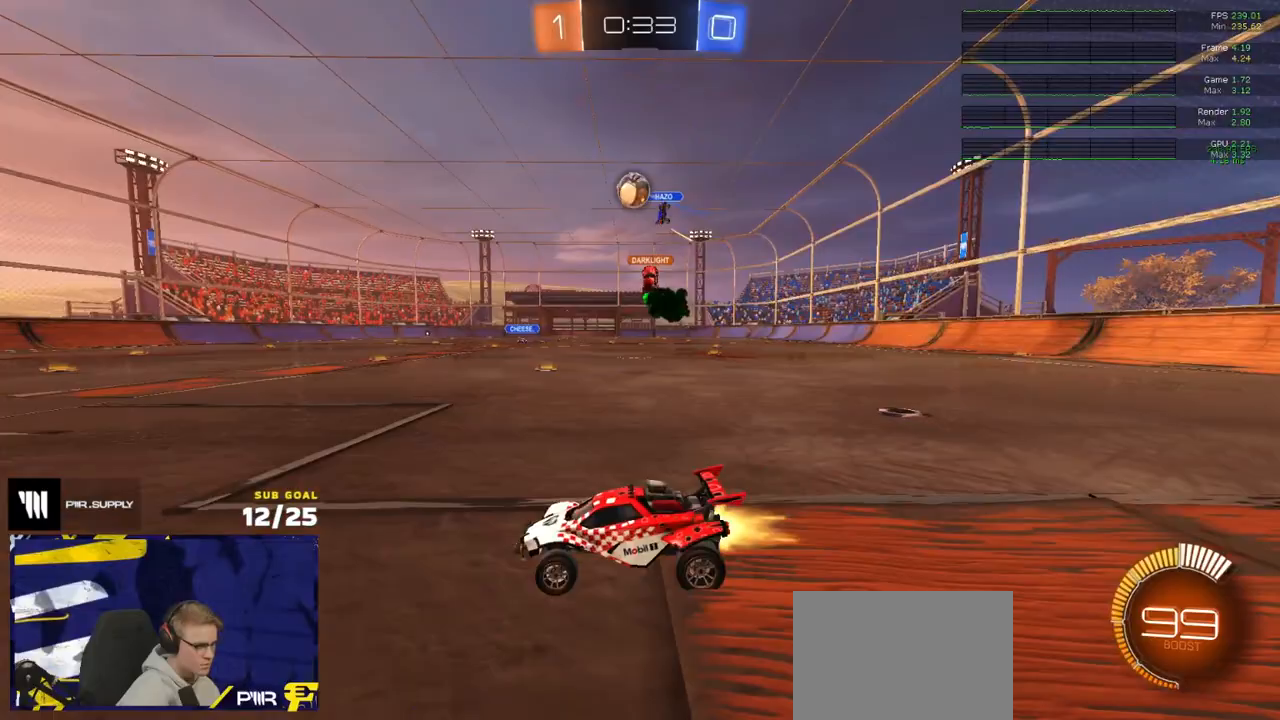
{"buttons": [], "left_stick": "right", "right_stick": "center", "events": [[100, "R1", "up"], [217, "A", "down"], [250, "left_stick", "down-right"], [417, "R1", "down"], [450, "A", "up"], [450, "R2", "up"], [483, "left_stick", "right"], [500, "R1", "up"]]}
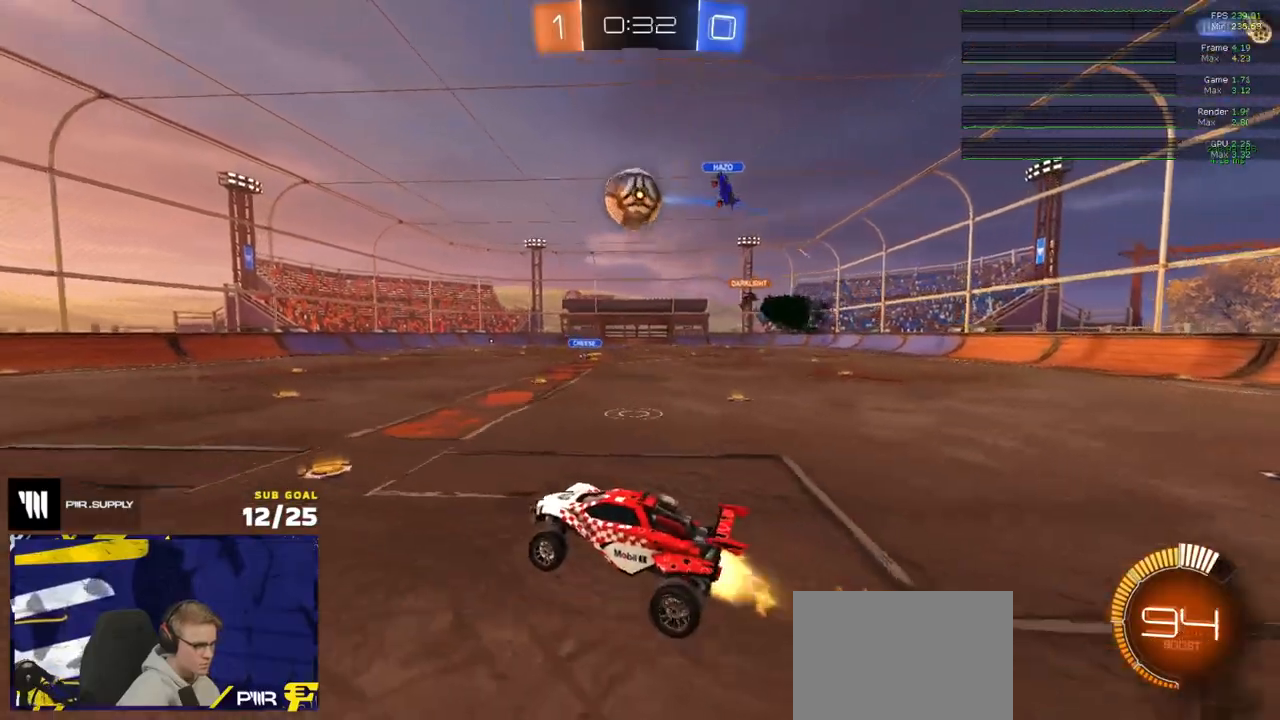
{"buttons": ["L1", "R1"], "left_stick": "down-left", "right_stick": "center", "events": [[67, "R1", "down"], [83, "left_stick", "down-right"], [183, "Y", "down"], [250, "Y", "up"], [283, "left_stick", "up-right"], [300, "L1", "down"], [350, "A", "down"], [367, "L3", "down"], [367, "left_stick", "up-left"], [433, "A", "up"], [450, "left_stick", "down-left"], [483, "L3", "up"]]}
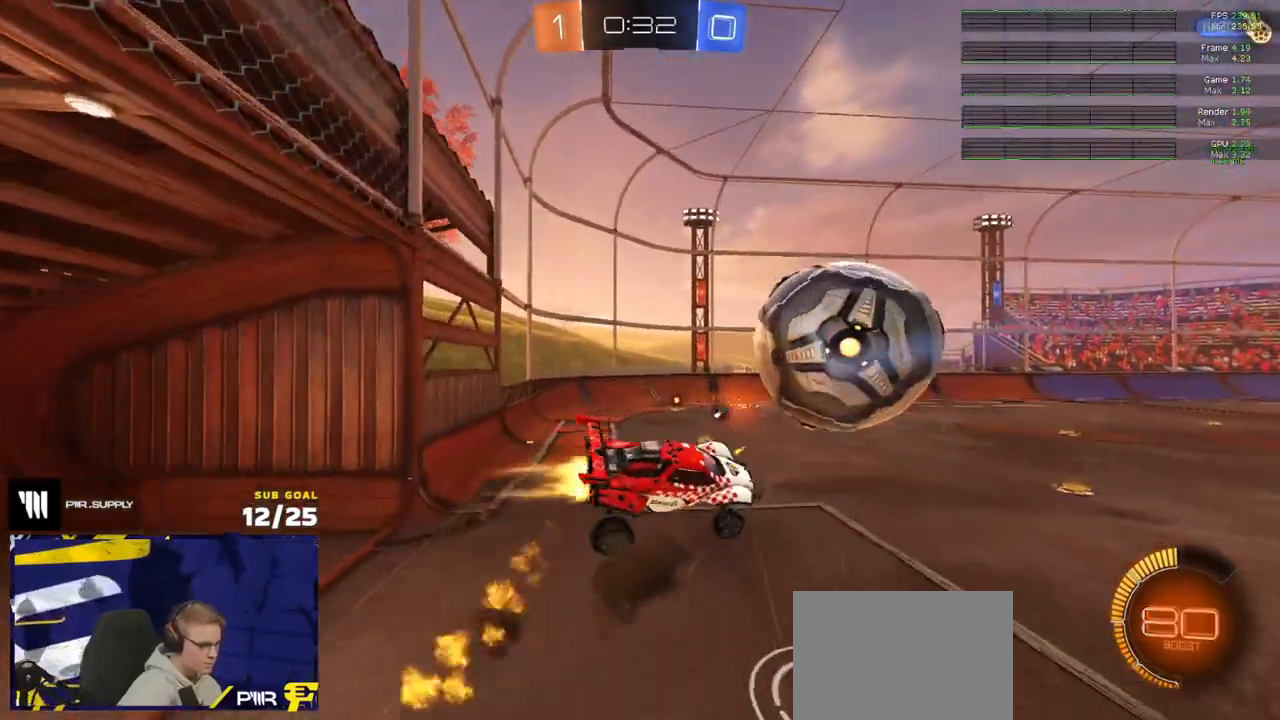
{"buttons": ["L3"], "left_stick": "down", "right_stick": "center", "events": [[33, "L1", "up"], [67, "left_stick", "down"], [167, "Y", "down"], [250, "R1", "up"], [250, "Y", "up"], [450, "L3", "down"]]}
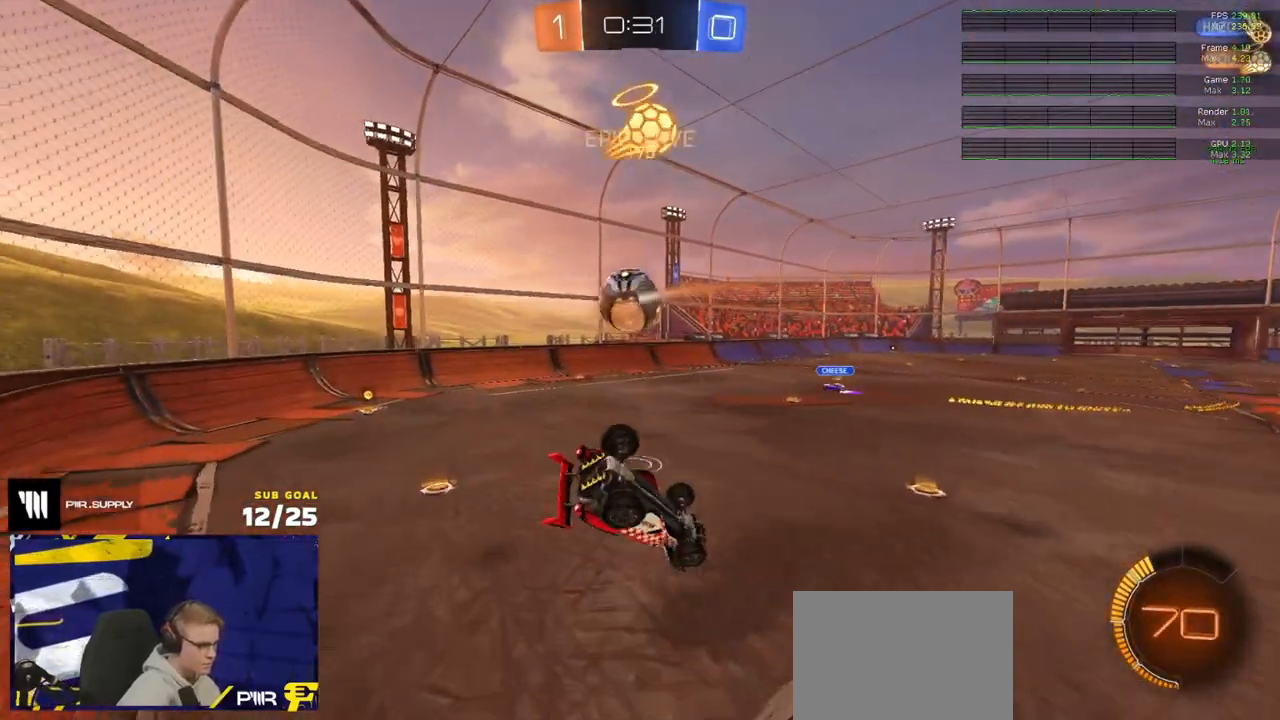
{"buttons": ["R2"], "left_stick": "down-left", "right_stick": "center", "events": [[300, "left_stick", "down-left"], [383, "L3", "up"], [467, "R2", "down"]]}
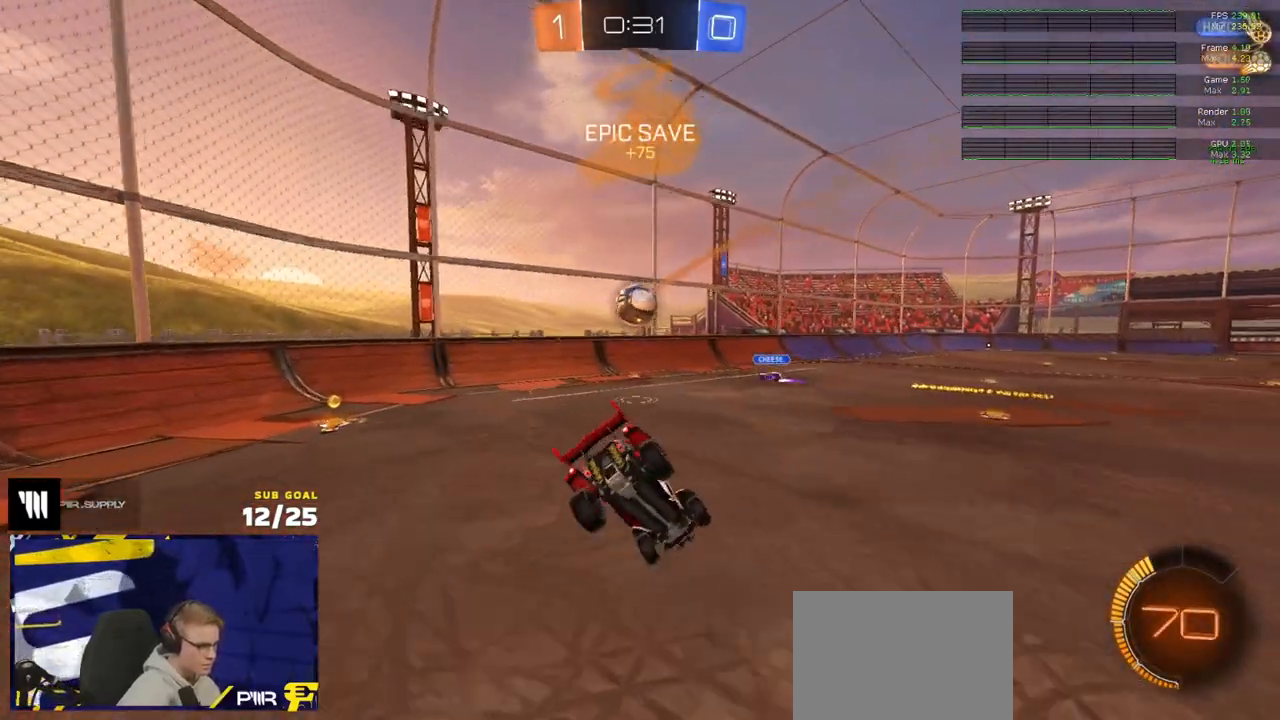
{"buttons": ["R1"], "left_stick": "left", "right_stick": "center", "events": [[67, "left_stick", "left"], [167, "R1", "down"], [167, "left_stick", "down-right"], [250, "R2", "up"], [250, "left_stick", "left"]]}
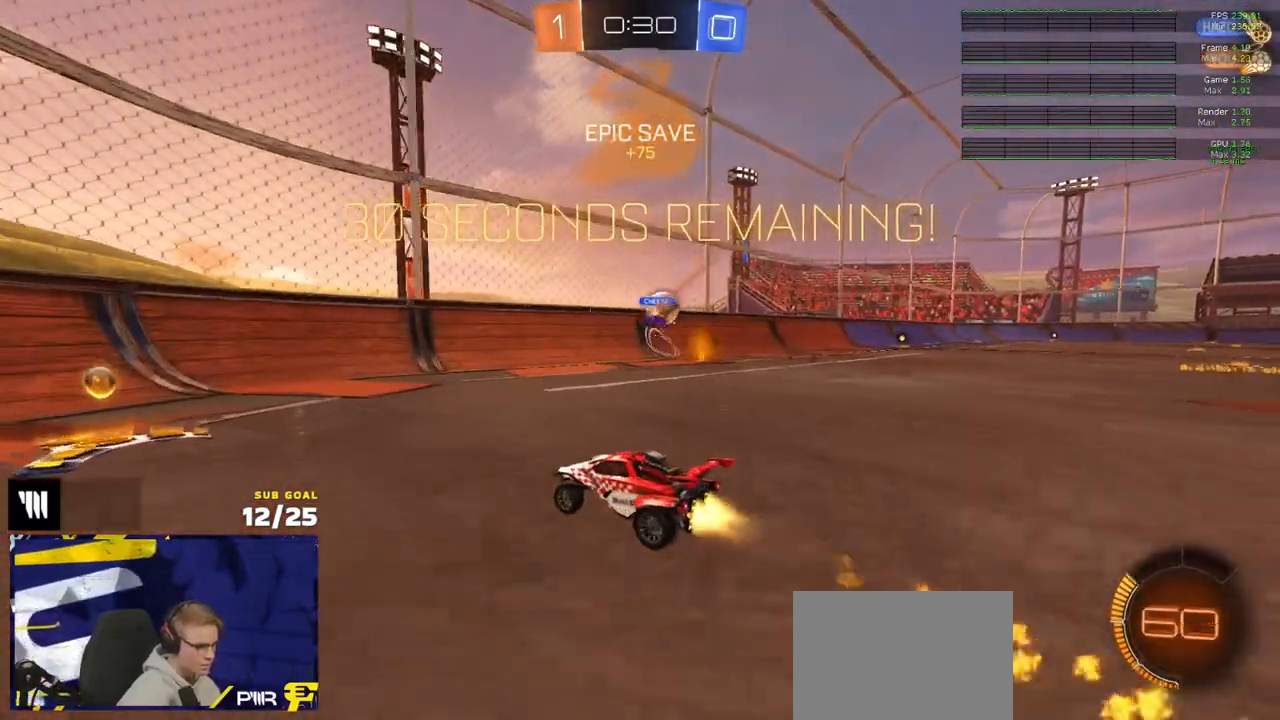
{"buttons": ["X", "R2"], "left_stick": "left", "right_stick": "center", "events": [[50, "X", "down"], [133, "X", "up"], [200, "R2", "down"], [250, "R1", "up"], [400, "X", "down"]]}
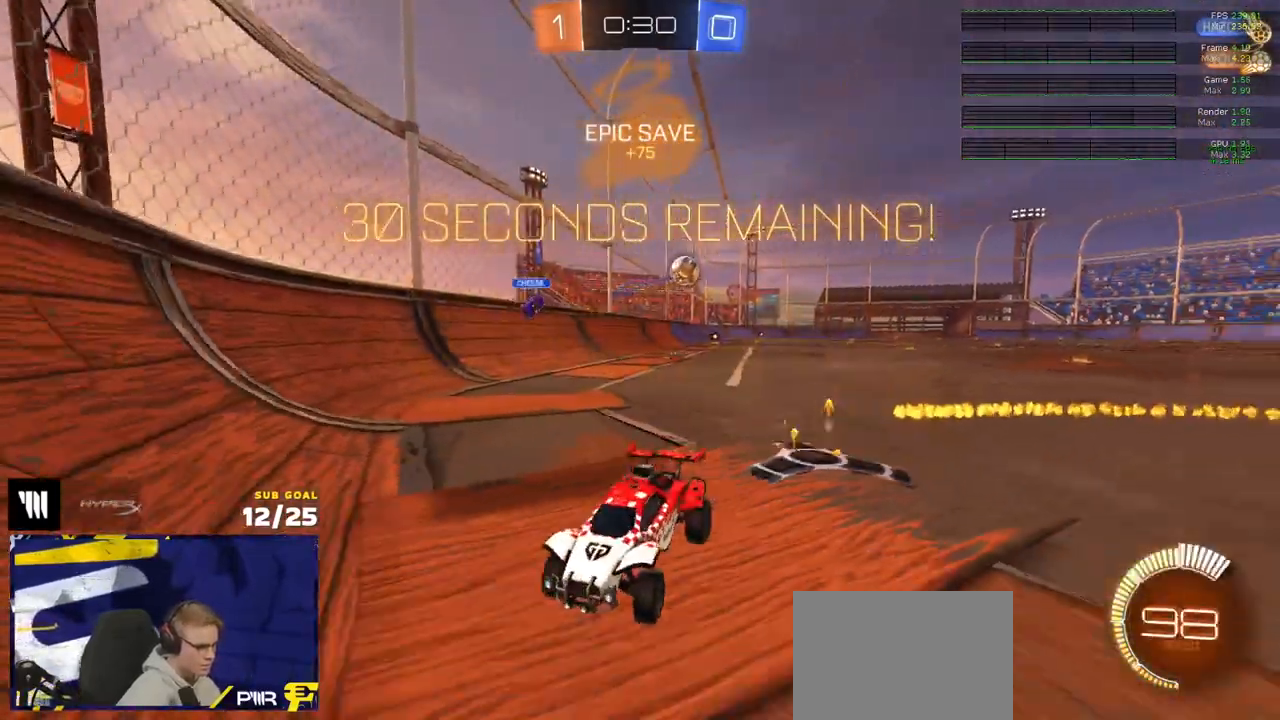
{"buttons": ["R2"], "left_stick": "left", "right_stick": "center", "events": [[17, "X", "up"], [100, "X", "down"], [167, "X", "up"]]}
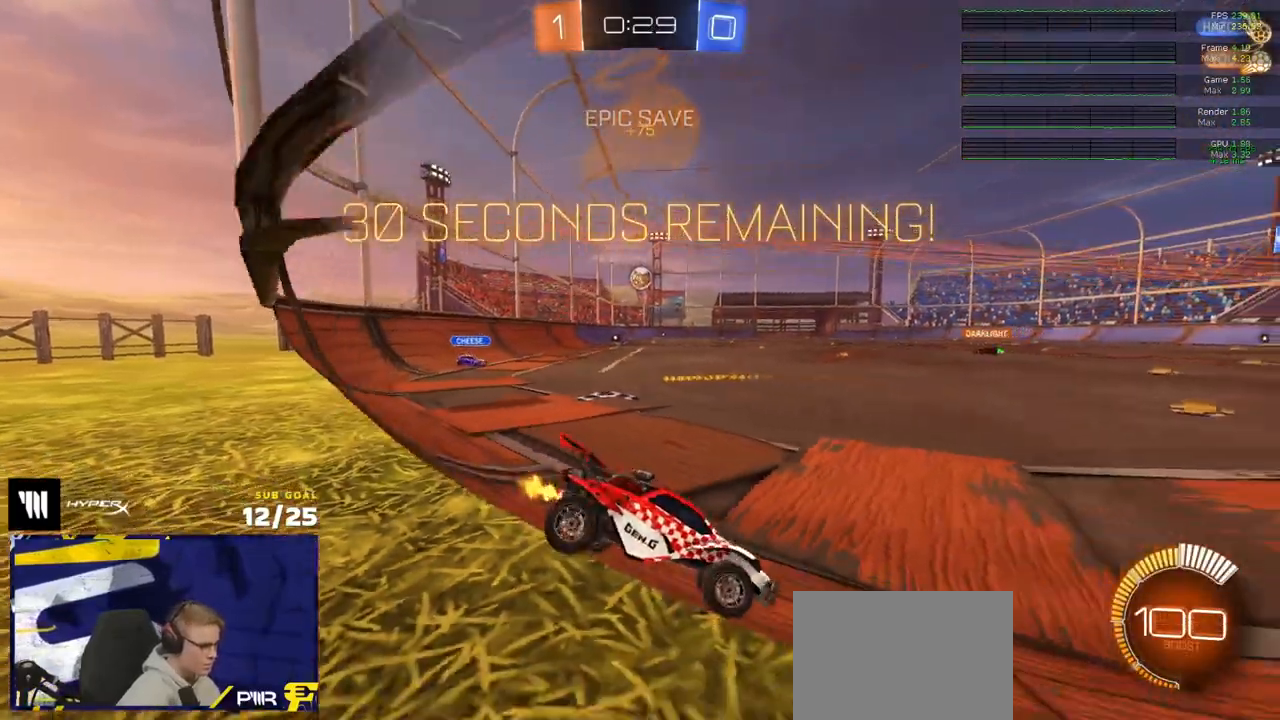
{"buttons": ["R1"], "left_stick": "center", "right_stick": "center", "events": [[350, "R1", "down"], [417, "R2", "up"], [483, "left_stick", "center"]]}
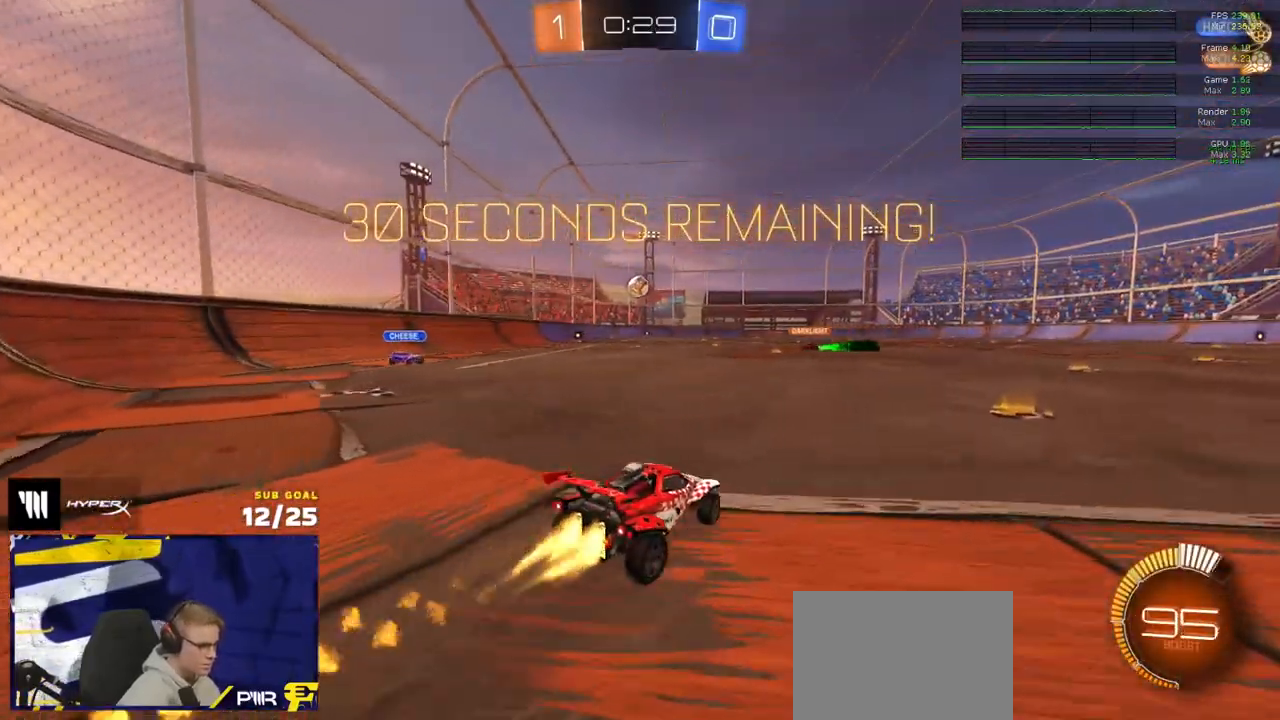
{"buttons": ["L1", "R1"], "left_stick": "down-left", "right_stick": "center", "events": [[33, "left_stick", "left"], [50, "A", "down"], [67, "L1", "down"], [100, "A", "up"], [133, "A", "down"], [183, "left_stick", "down"], [250, "A", "up"], [317, "left_stick", "down-left"]]}
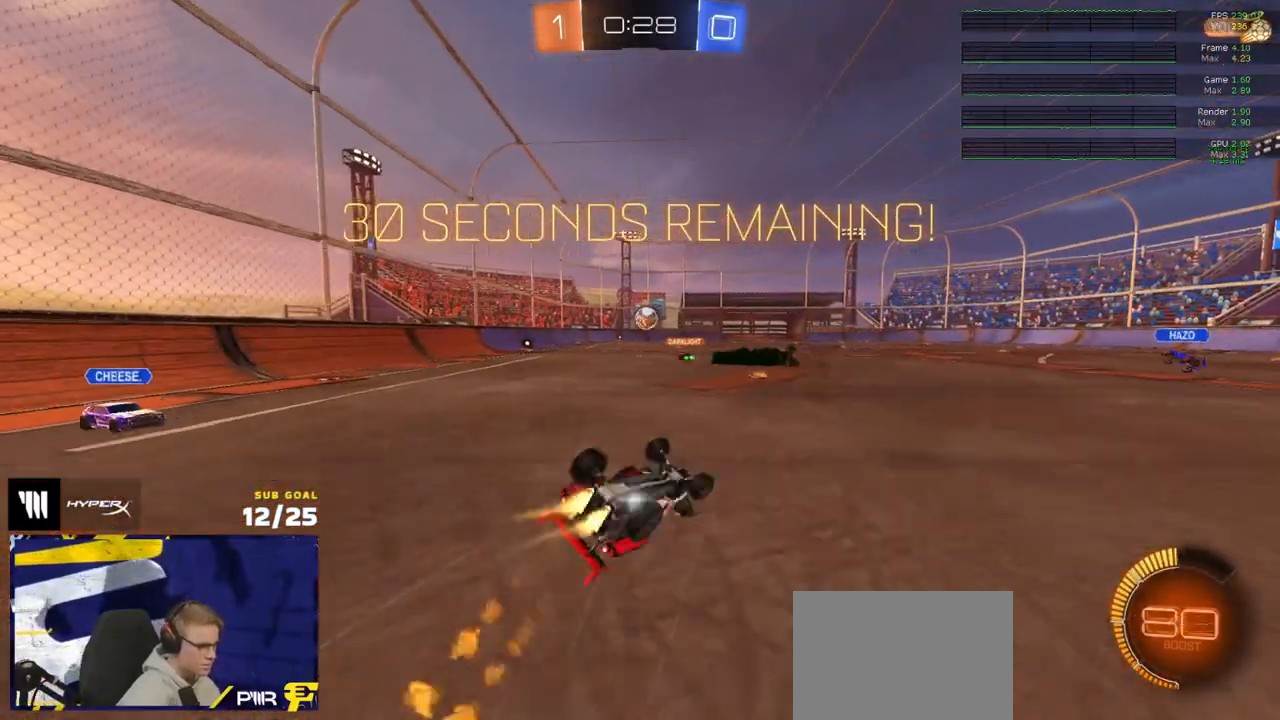
{"buttons": ["R2"], "left_stick": "center", "right_stick": "center", "events": [[217, "R1", "up"], [283, "R2", "down"], [367, "L1", "up"], [483, "left_stick", "center"]]}
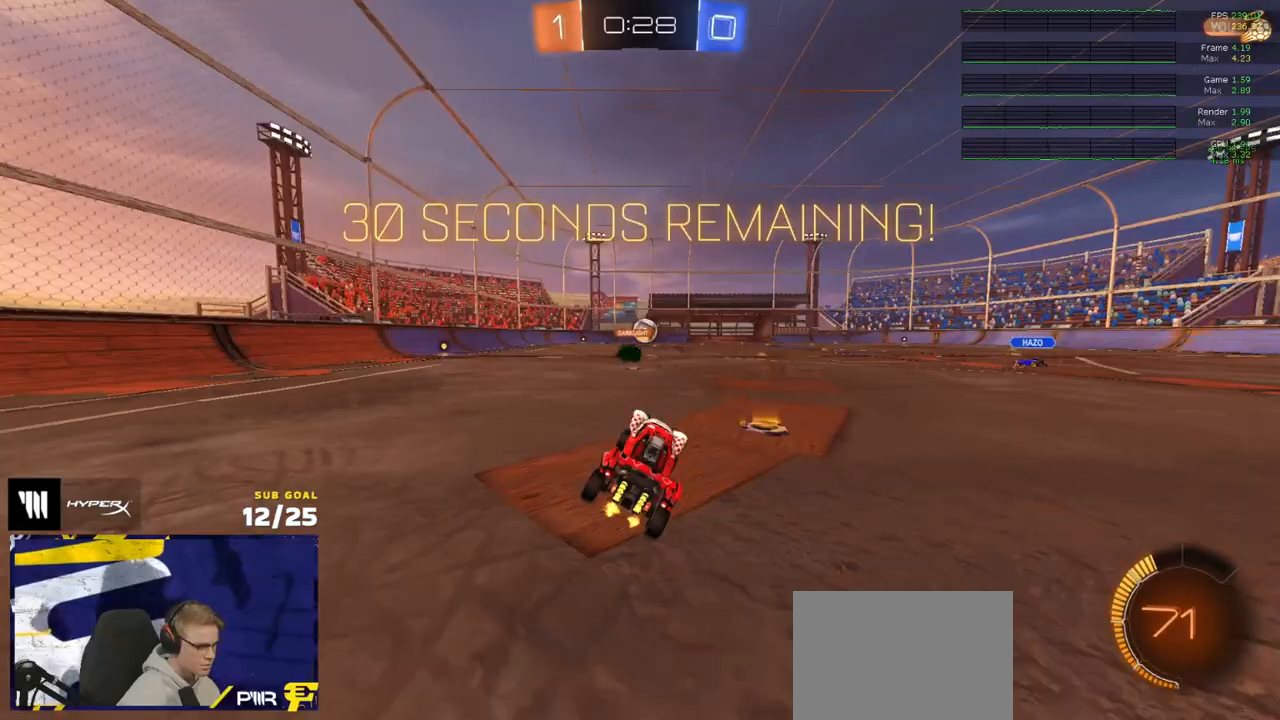
{"buttons": ["R2"], "left_stick": "center", "right_stick": "center", "events": [[200, "SELECT", "down"], [283, "SELECT", "up"]]}
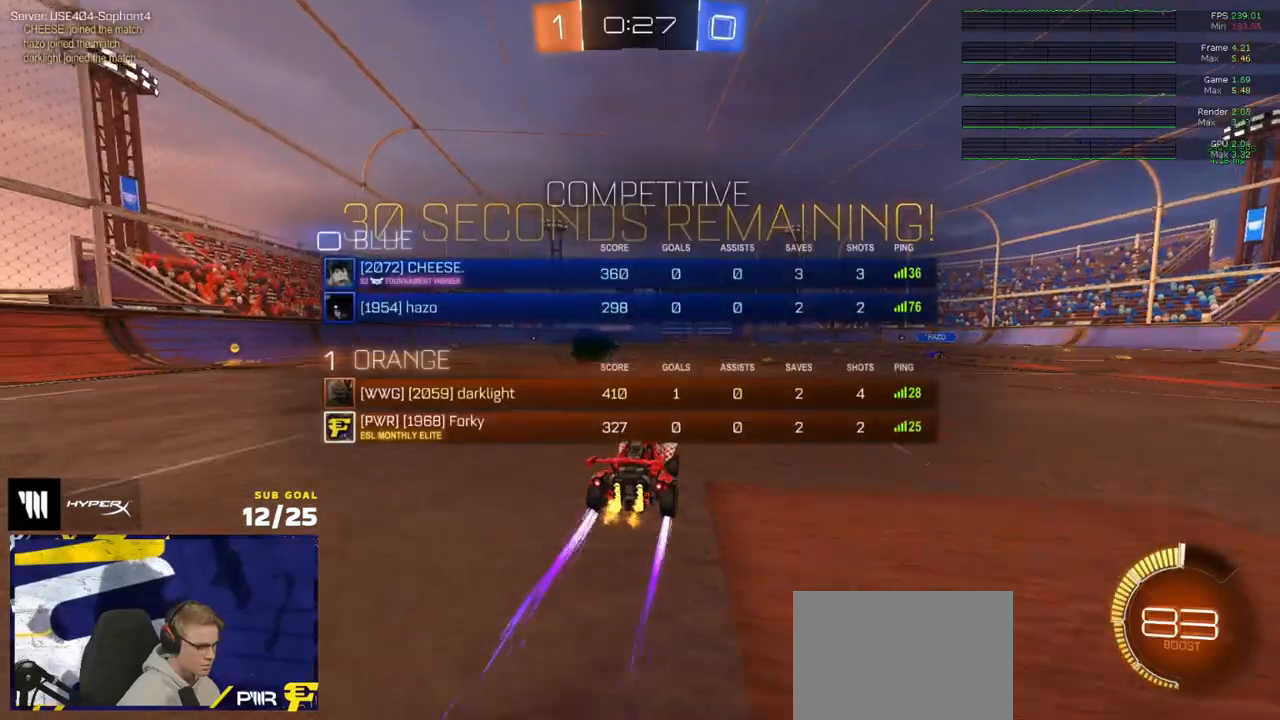
{"buttons": ["R2"], "left_stick": "right", "right_stick": "center", "events": [[83, "left_stick", "right"], [133, "left_stick", "center"], [383, "left_stick", "right"]]}
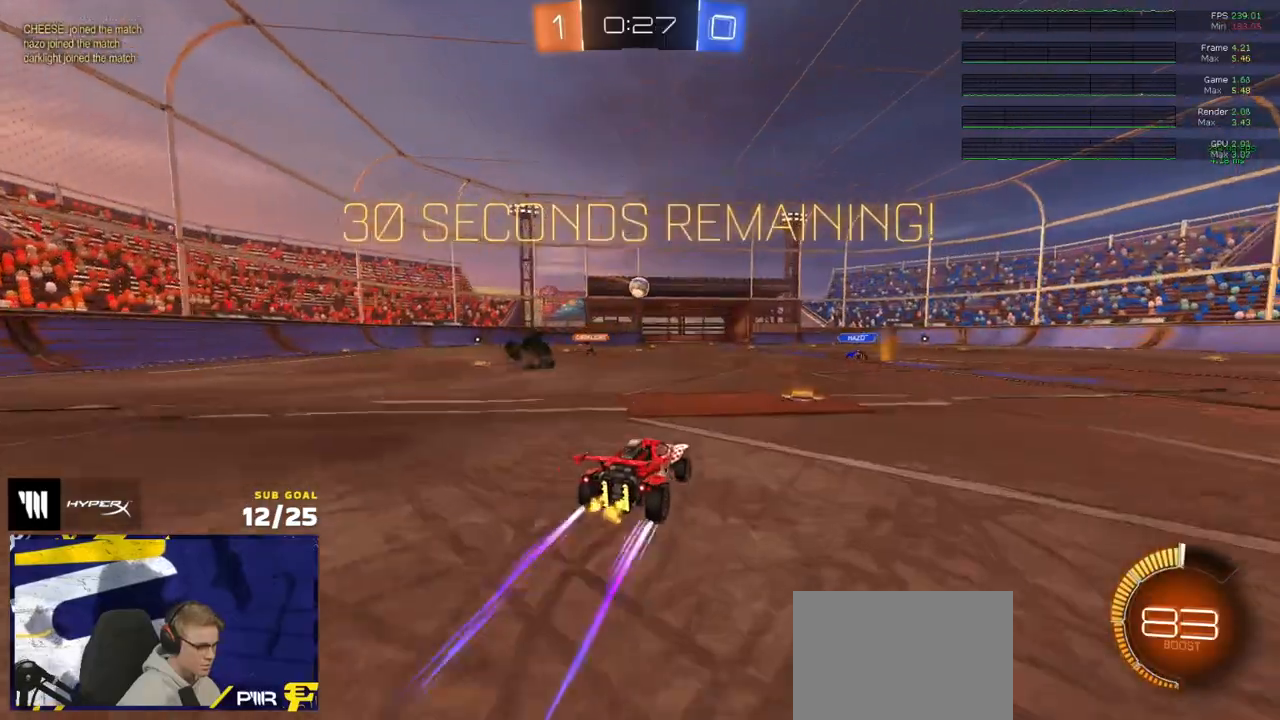
{"buttons": ["A", "L1", "R2"], "left_stick": "right", "right_stick": "center", "events": [[17, "X", "down"], [133, "X", "up"], [367, "left_stick", "left"], [400, "A", "down"], [400, "L1", "down"], [450, "A", "up"], [450, "left_stick", "right"], [467, "A", "down"]]}
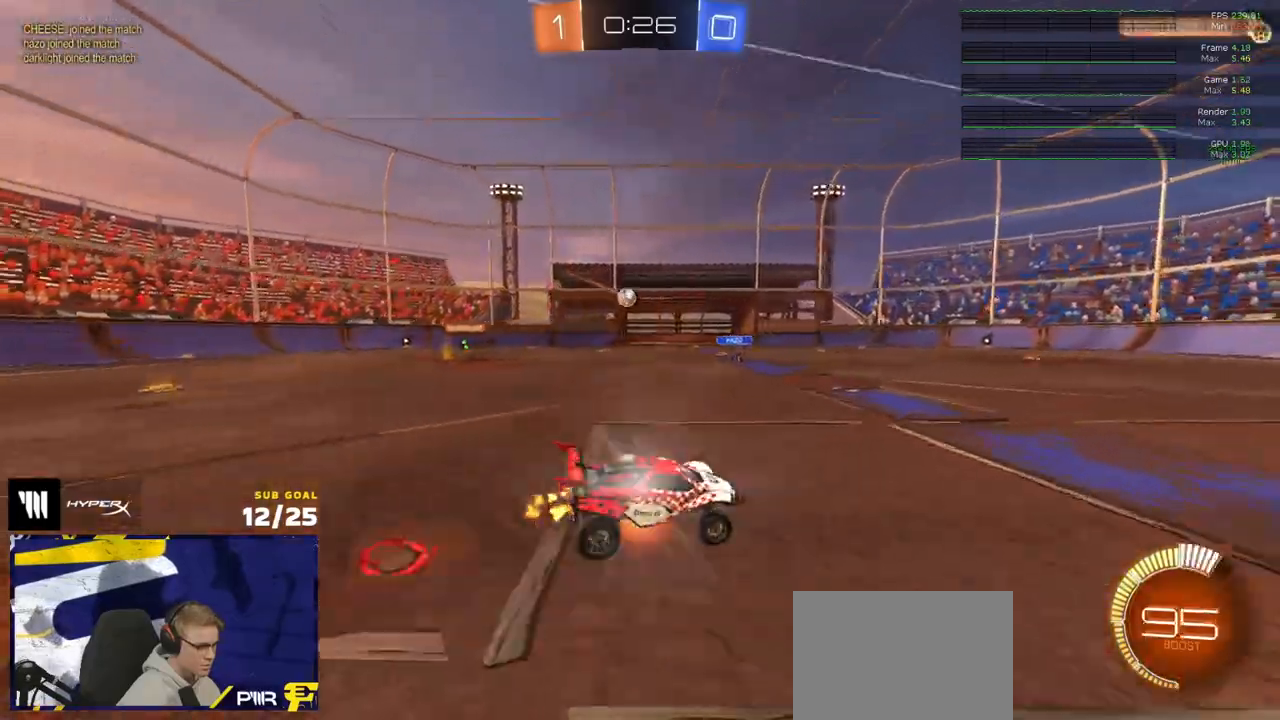
{"buttons": ["L1", "R2"], "left_stick": "down-right", "right_stick": "center", "events": [[67, "L1", "up"], [67, "left_stick", "down-left"], [117, "A", "up"], [300, "left_stick", "down"], [417, "left_stick", "down-right"], [483, "L1", "down"]]}
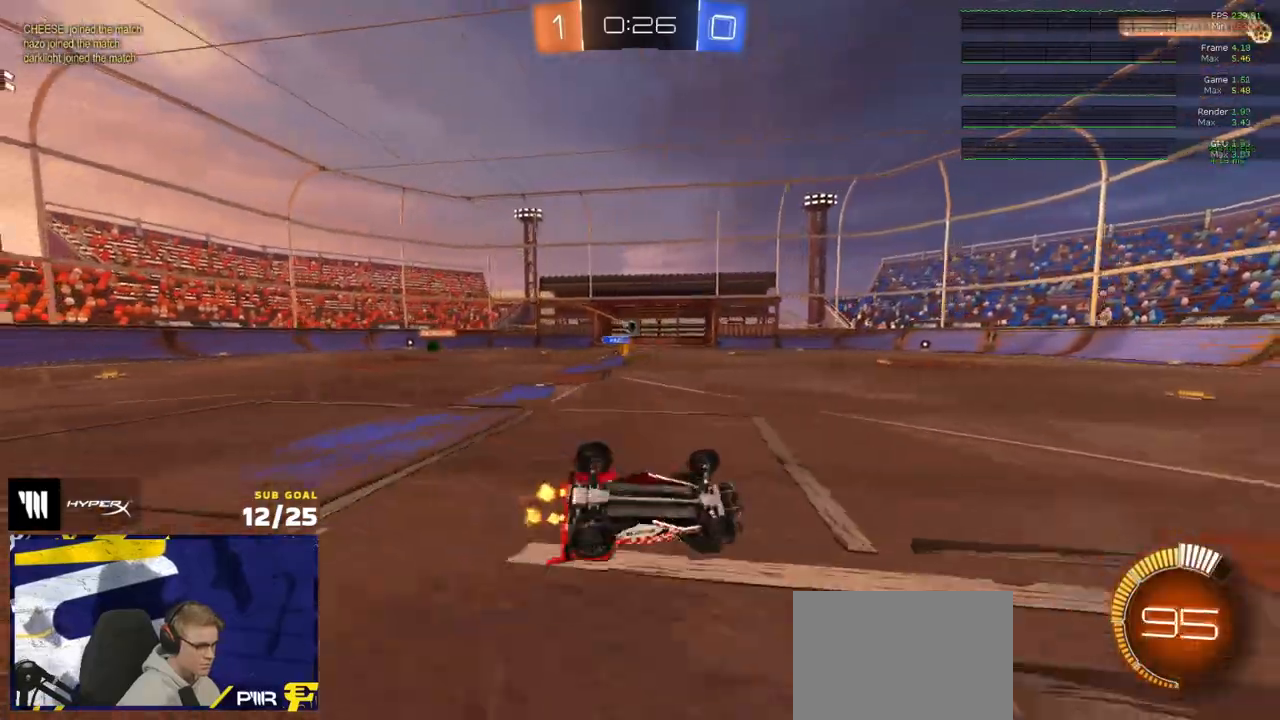
{"buttons": ["R2"], "left_stick": "right", "right_stick": "center", "events": [[17, "left_stick", "right"], [117, "SELECT", "down"], [333, "L1", "up"], [450, "SELECT", "up"]]}
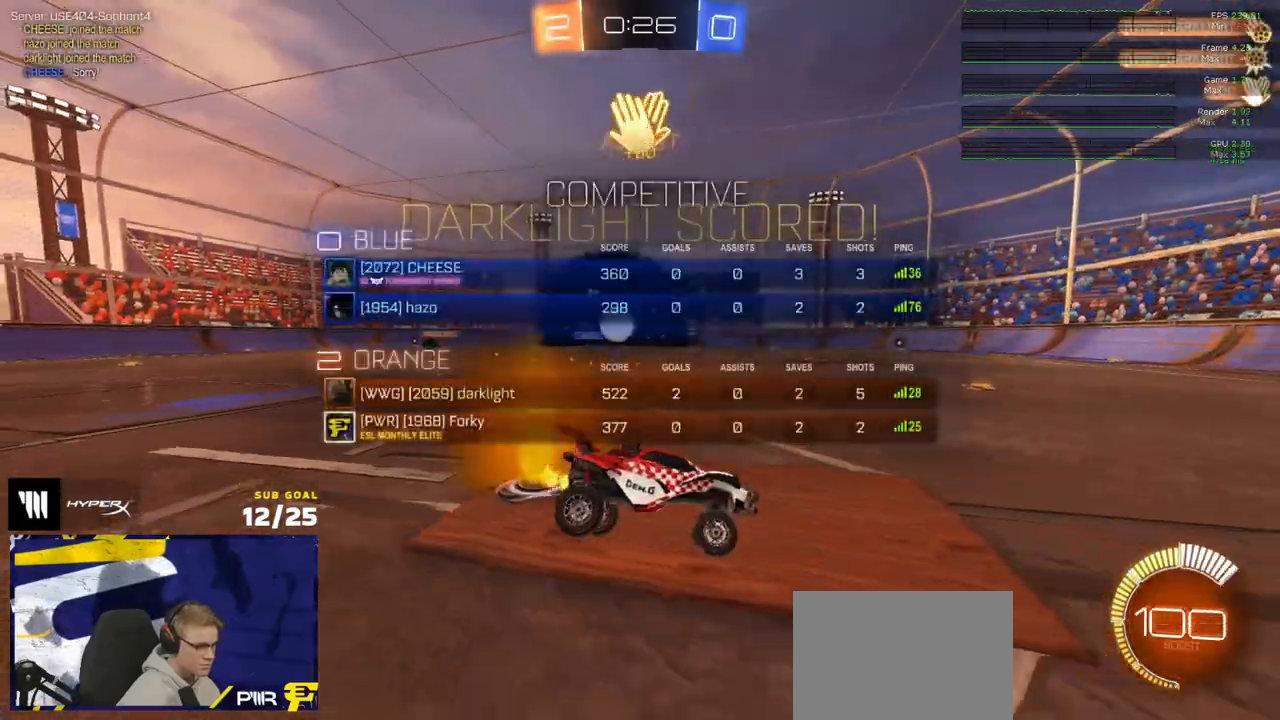
{"buttons": ["R2"], "left_stick": "left", "right_stick": "center", "events": [[17, "left_stick", "center"], [200, "left_stick", "left"]]}
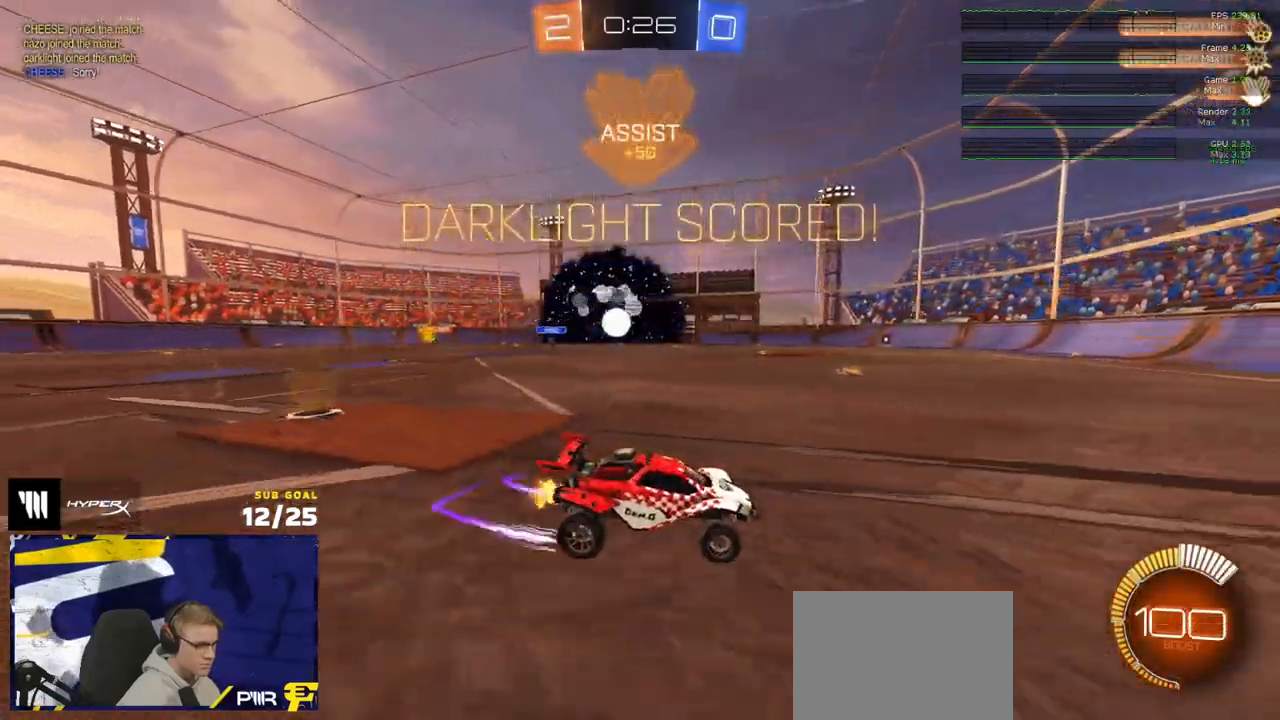
{"buttons": ["R2"], "left_stick": "down", "right_stick": "center", "events": [[33, "A", "down"], [100, "L3", "down"], [183, "left_stick", "up"], [200, "A", "up"], [233, "L1", "down"], [267, "left_stick", "up-right"], [317, "A", "down"], [383, "L3", "up"], [400, "A", "up"], [400, "left_stick", "down"], [417, "L1", "up"]]}
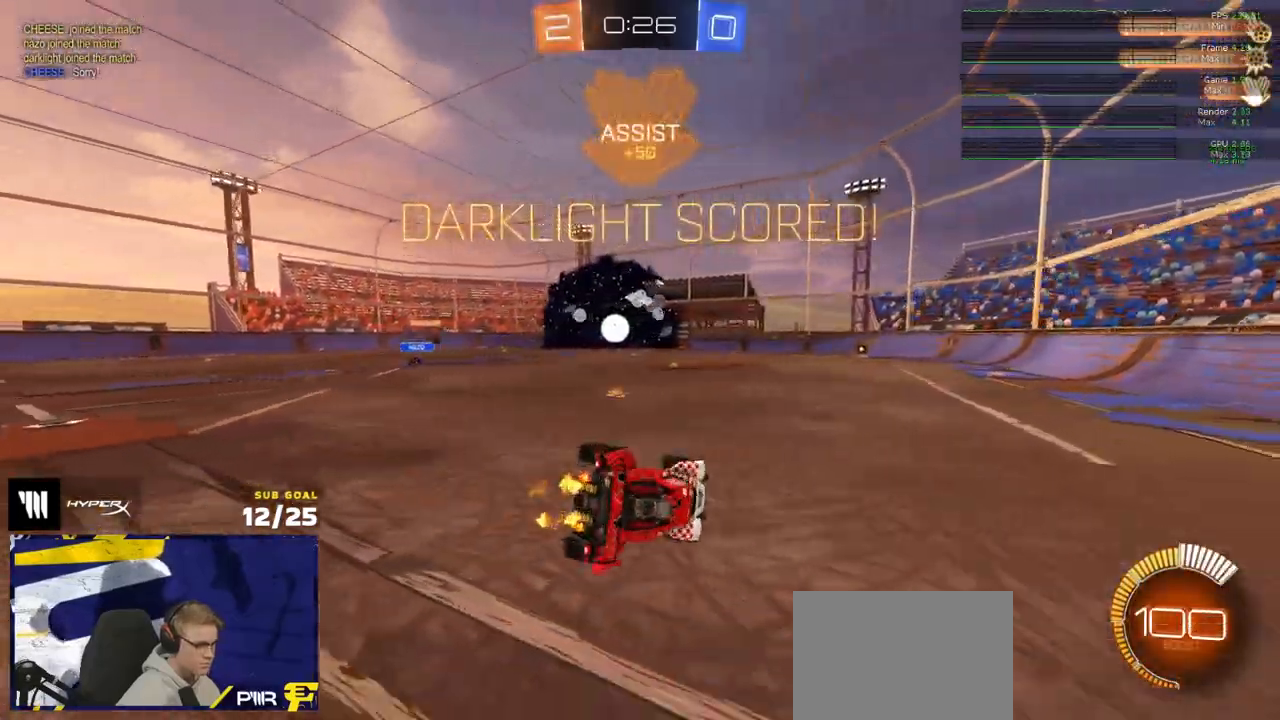
{"buttons": ["R1"], "left_stick": "down-right", "right_stick": "center", "events": [[67, "left_stick", "center"], [150, "left_stick", "down-right"], [433, "R1", "down"], [433, "R2", "up"]]}
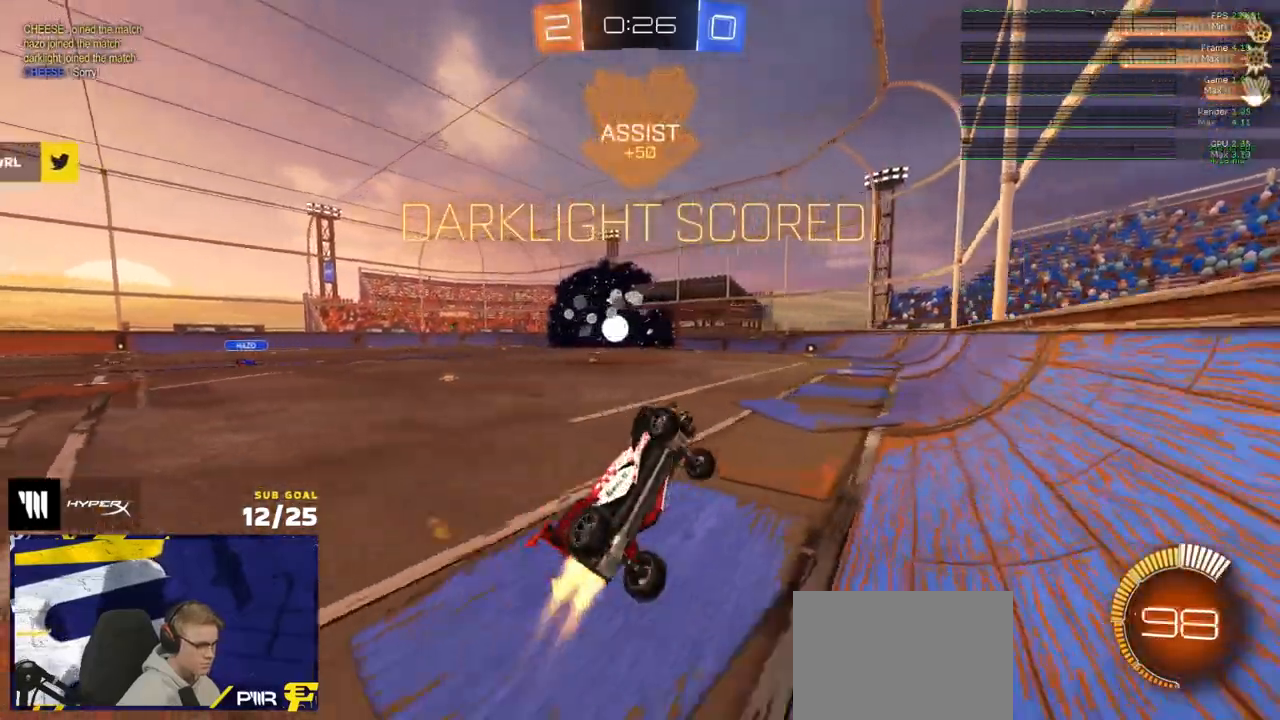
{"buttons": ["R1"], "left_stick": "left", "right_stick": "center", "events": [[50, "left_stick", "center"], [133, "left_stick", "left"], [317, "A", "down"], [333, "left_stick", "up-right"], [350, "A", "up"], [383, "A", "down"], [467, "left_stick", "left"], [500, "A", "up"]]}
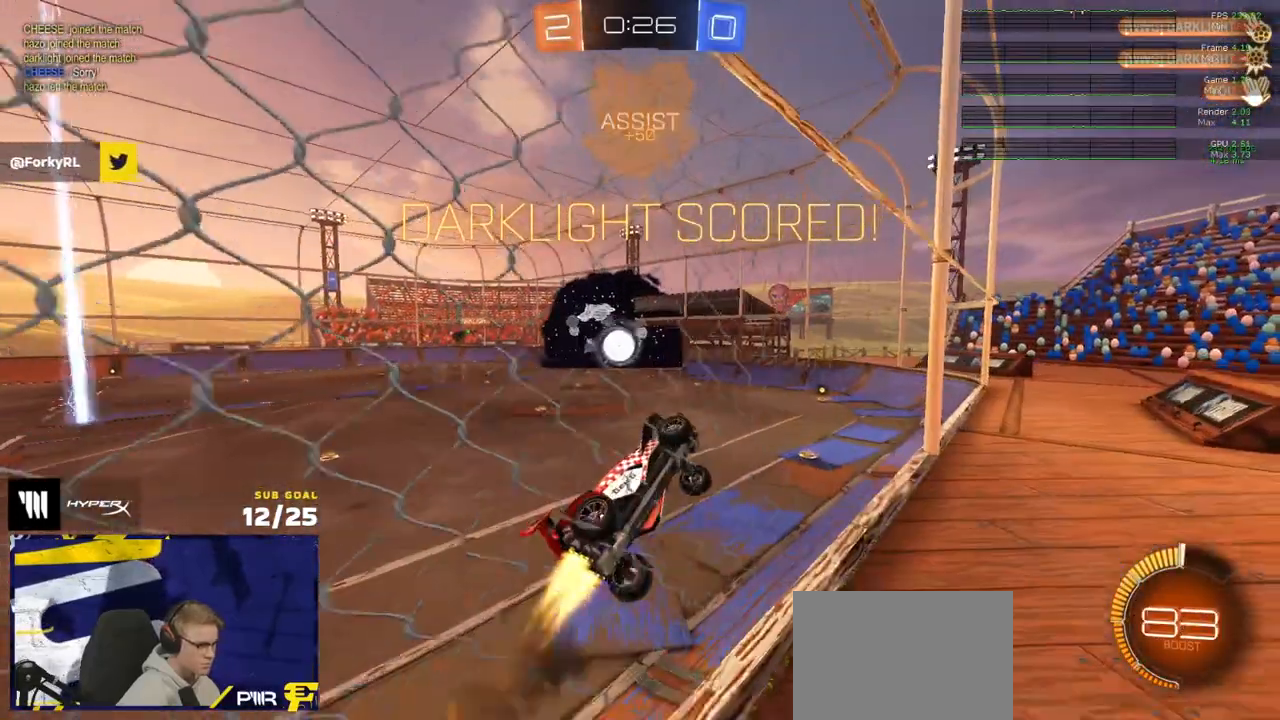
{"buttons": [], "left_stick": "down-left", "right_stick": "center", "events": [[167, "A", "down"], [183, "left_stick", "right"], [217, "A", "up"], [283, "A", "down"], [300, "left_stick", "left"], [333, "A", "up"], [450, "left_stick", "down-left"], [483, "R1", "up"]]}
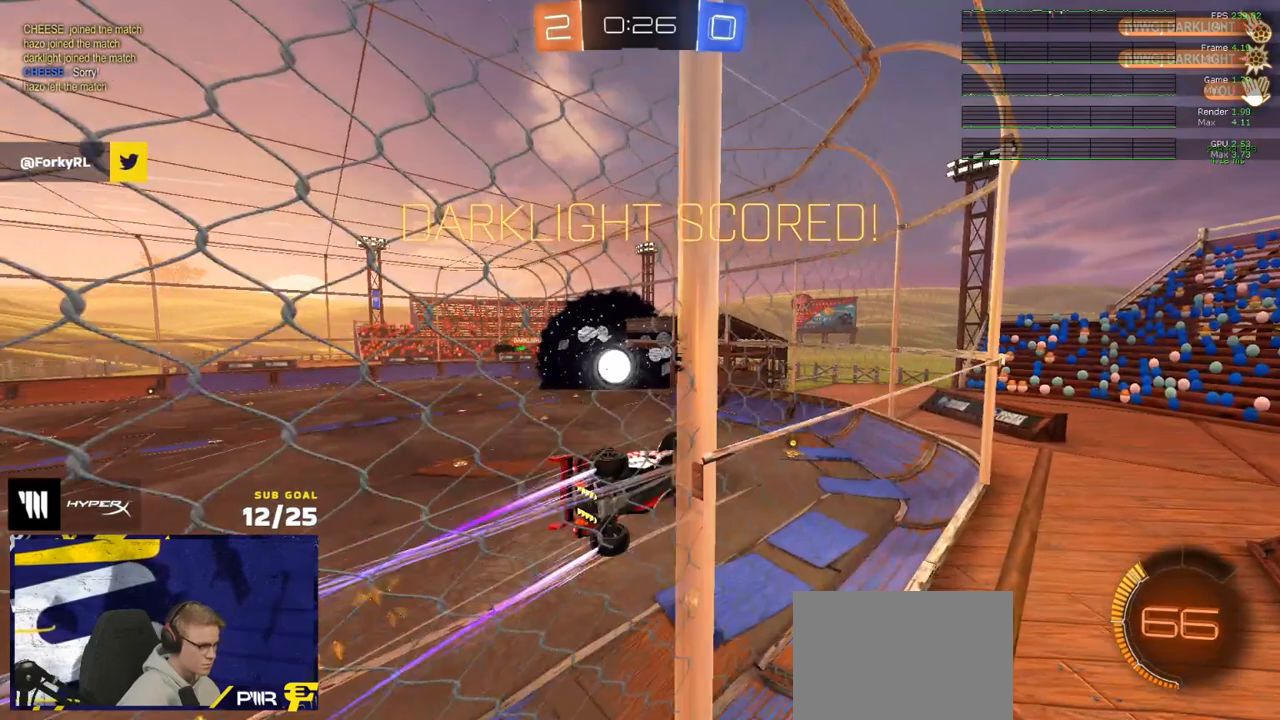
{"buttons": ["R2", "SELECT"], "left_stick": "center", "right_stick": "center", "events": [[117, "R2", "down"], [167, "left_stick", "center"], [233, "SELECT", "down"]]}
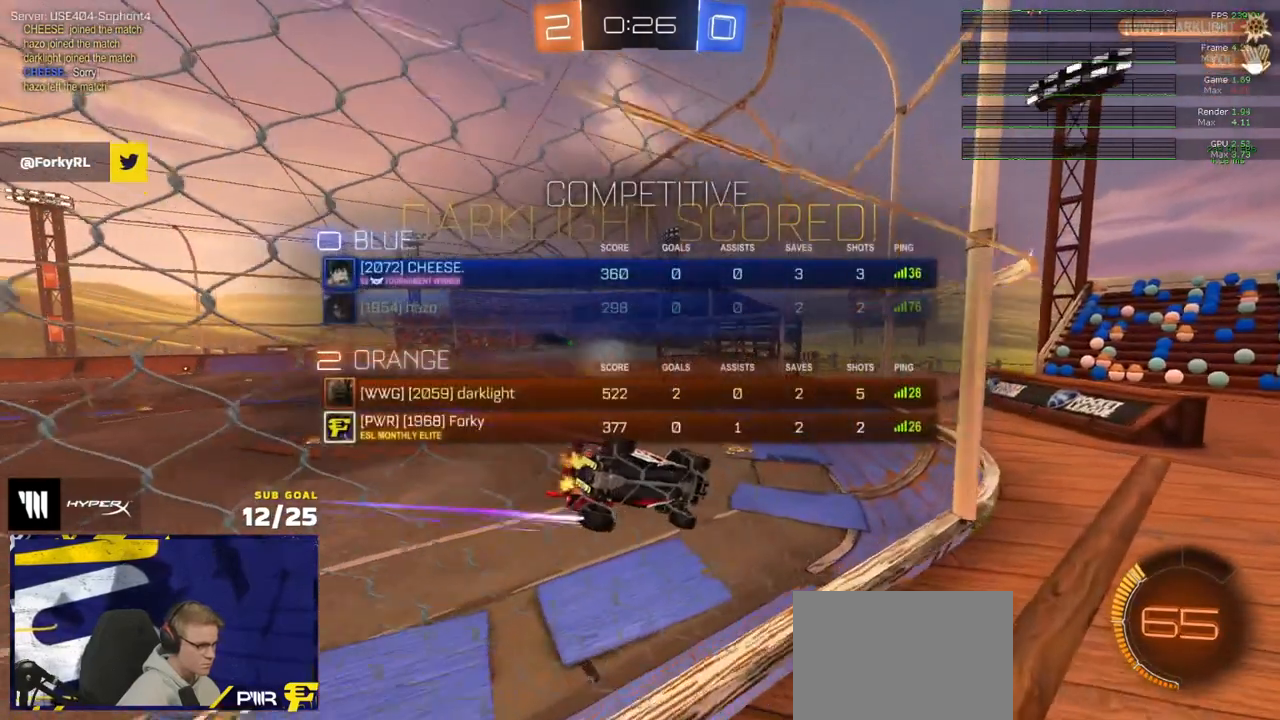
{"buttons": [], "left_stick": "center", "right_stick": "center", "events": [[67, "R2", "up"], [200, "SELECT", "up"], [283, "SELECT", "down"], [450, "SELECT", "up"]]}
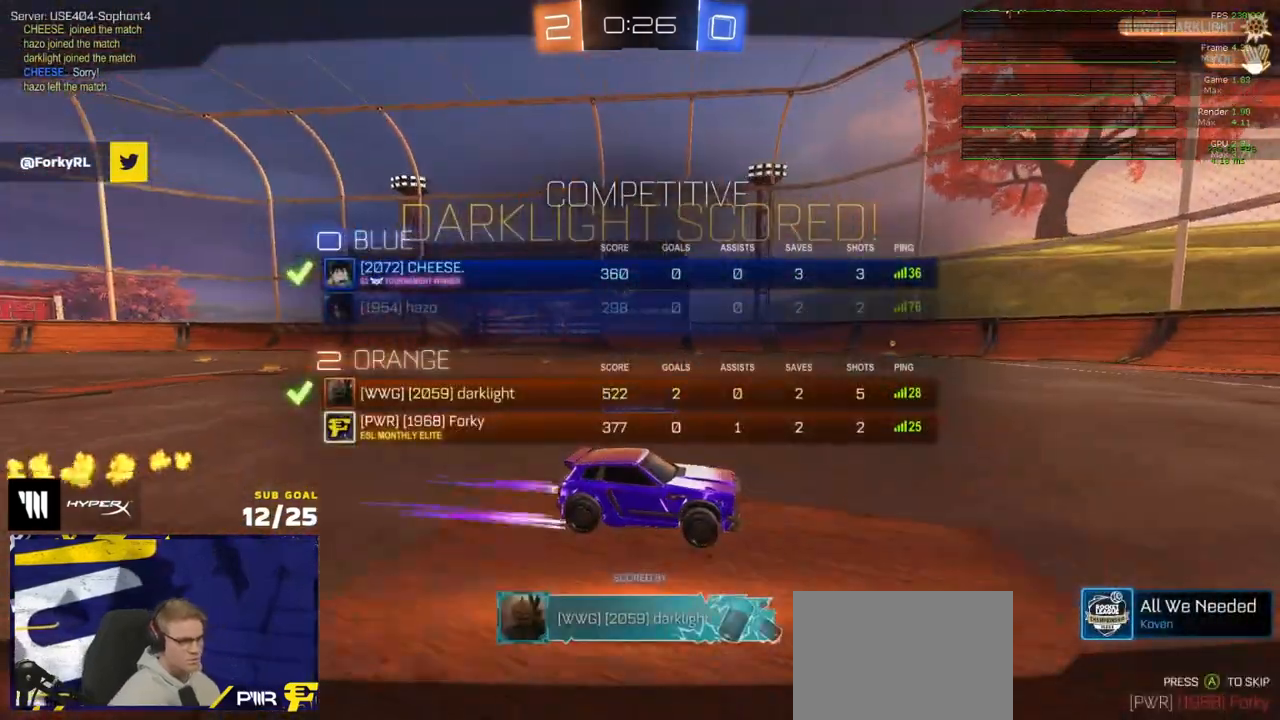
{"buttons": [], "left_stick": "center", "right_stick": "center", "events": [[83, "SELECT", "down"], [250, "A", "down"], [250, "SELECT", "up"], [333, "A", "up"]]}
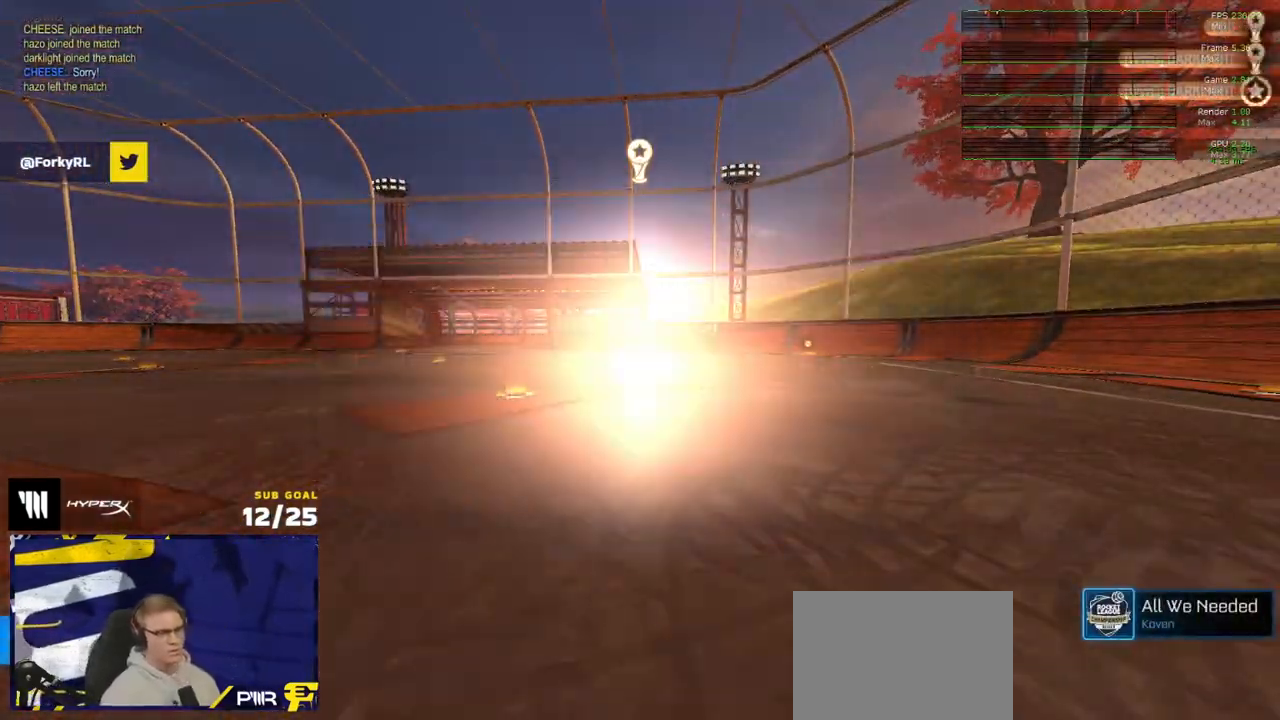
{"buttons": [], "left_stick": "down", "right_stick": "center", "events": [[133, "START", "down"], [133, "left_stick", "down"], [183, "START", "up"]]}
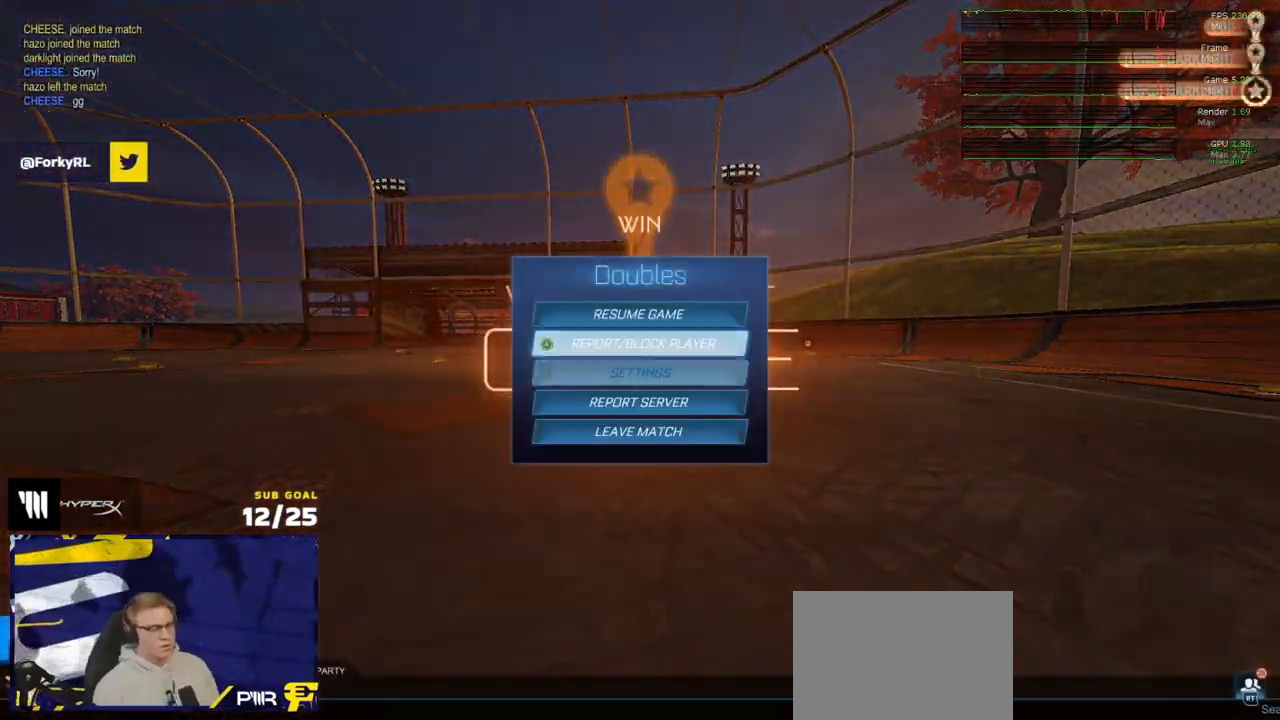
{"buttons": [], "left_stick": "left", "right_stick": "center", "events": [[233, "left_stick", "center"], [333, "A", "down"], [417, "A", "up"], [450, "left_stick", "left"]]}
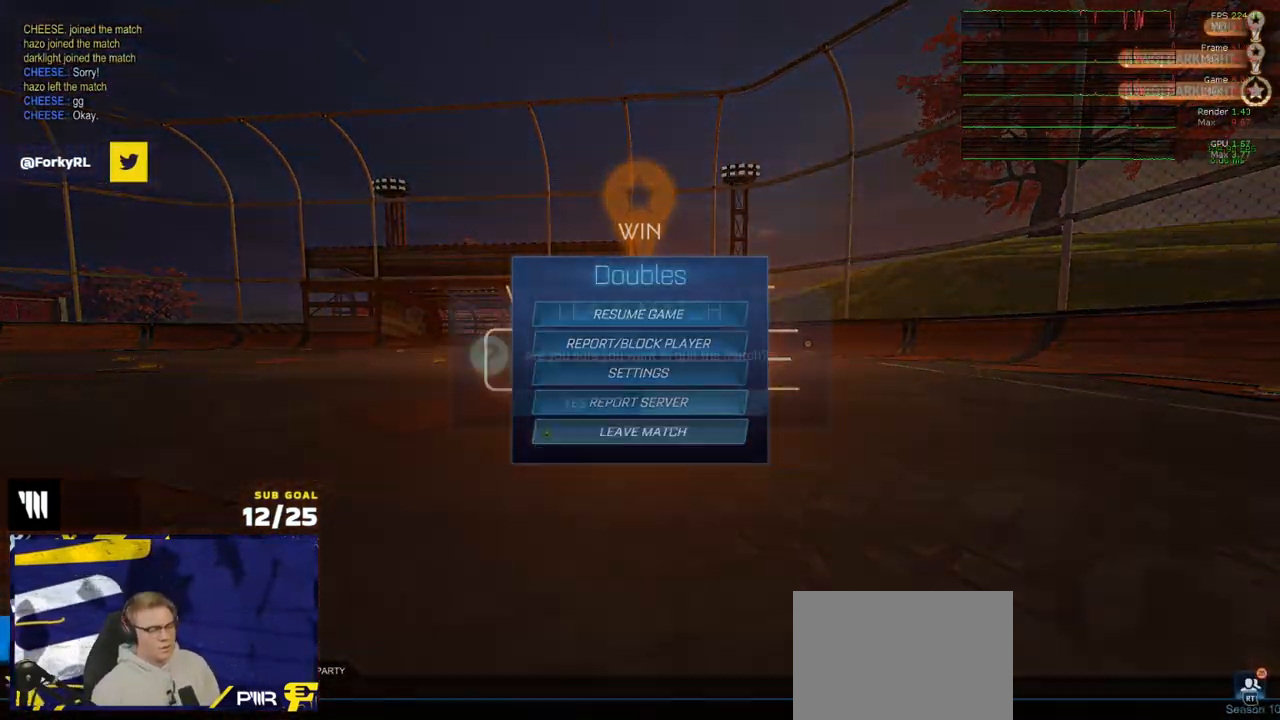
{"buttons": [], "left_stick": "center", "right_stick": "center", "events": [[33, "A", "down"], [83, "A", "up"], [217, "left_stick", "center"]]}